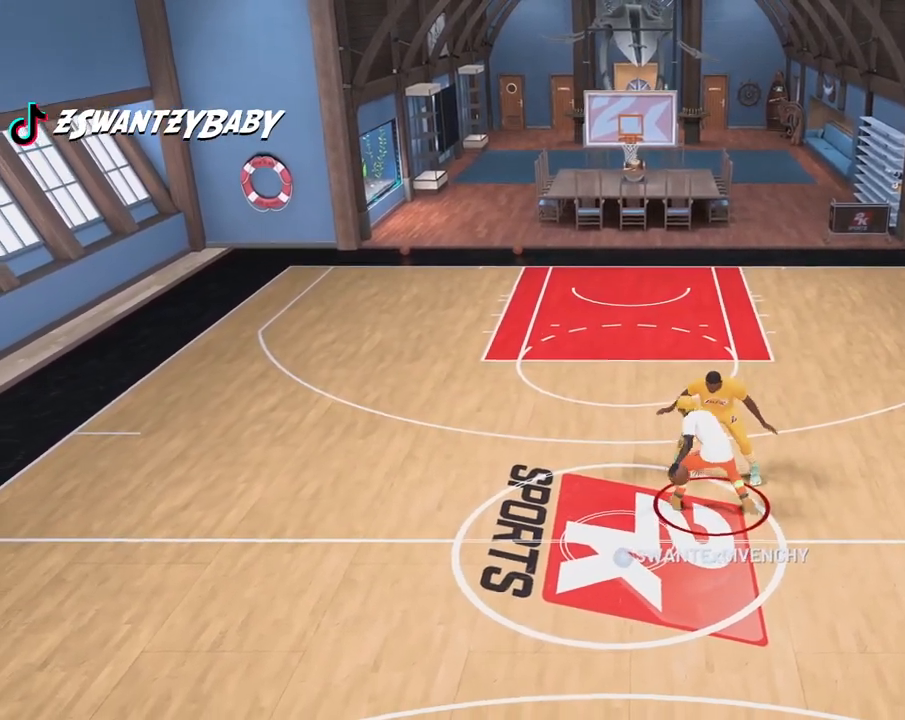
Gameplay with a controller (PlayStation layout); each line is a JSON object with the inputs held at the frame after it. "events" lists button and stick changes between this image and that frame as [ms after this image, input, new state], when the widget could be followed in between. Not read: HOME R3 TOUCHPAD.
{"buttons": [], "left_stick": "up-left", "right_stick": "center", "events": []}
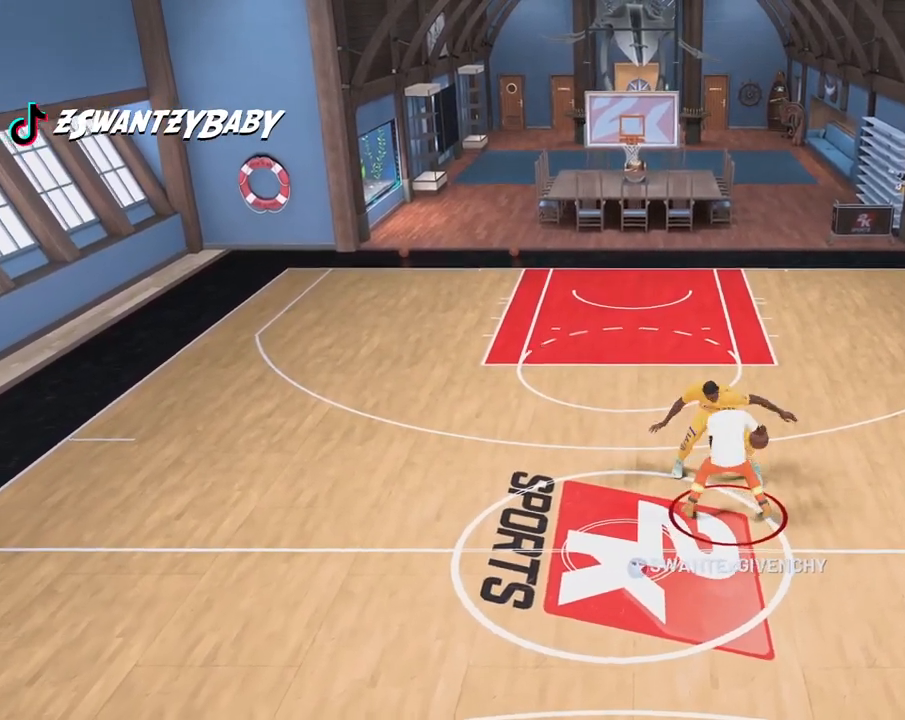
{"buttons": ["CIRCLE"], "left_stick": "center", "right_stick": "center", "events": [[267, "left_stick", "center"], [467, "CIRCLE", "down"]]}
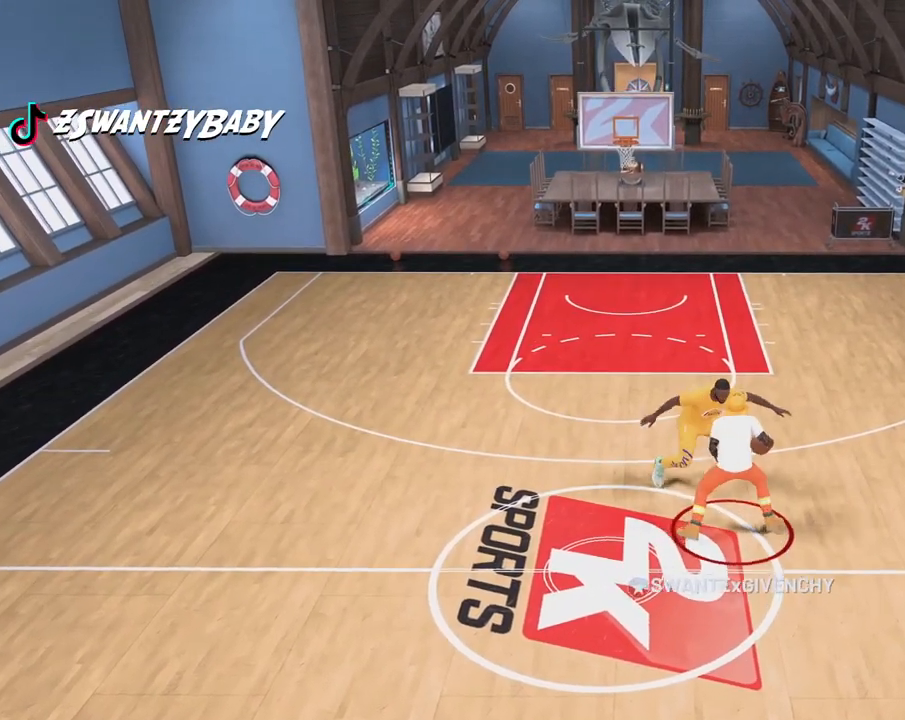
{"buttons": [], "left_stick": "center", "right_stick": "center"}
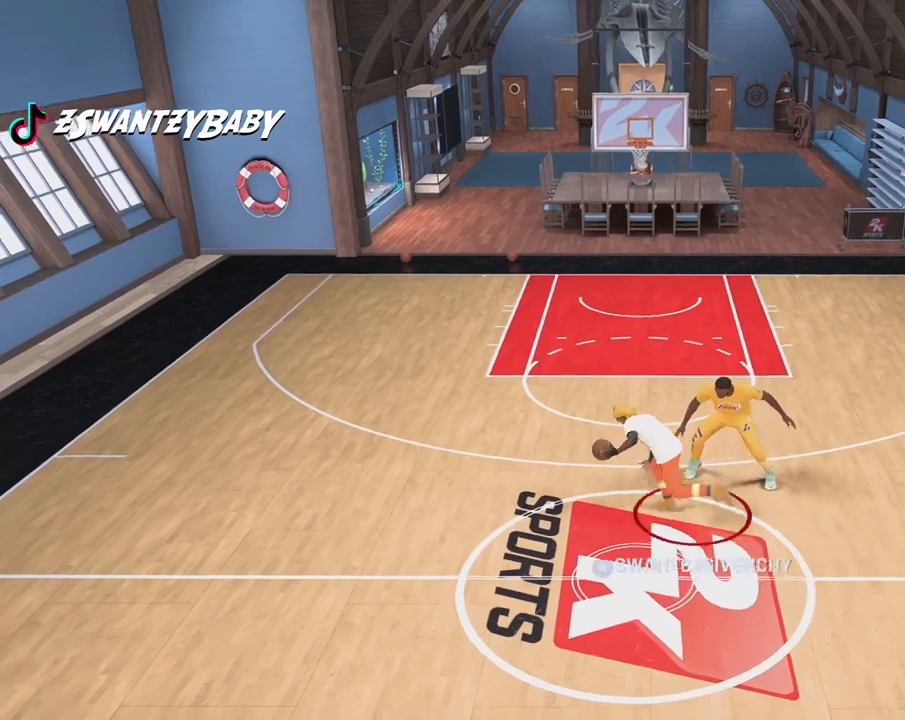
{"buttons": [], "left_stick": "center", "right_stick": "center", "events": [[383, "TRIANGLE", "down"], [467, "TRIANGLE", "up"]]}
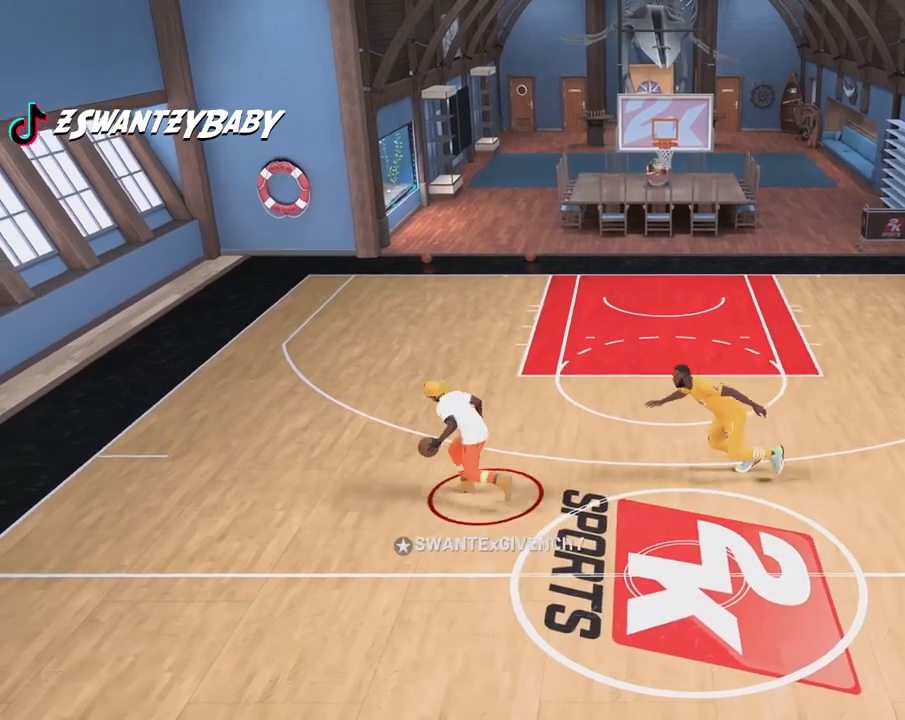
{"buttons": [], "left_stick": "center", "right_stick": "center", "events": [[33, "TRIANGLE", "down"], [117, "TRIANGLE", "up"], [200, "TRIANGLE", "down"], [300, "TRIANGLE", "up"], [367, "TRIANGLE", "down"], [467, "TRIANGLE", "up"]]}
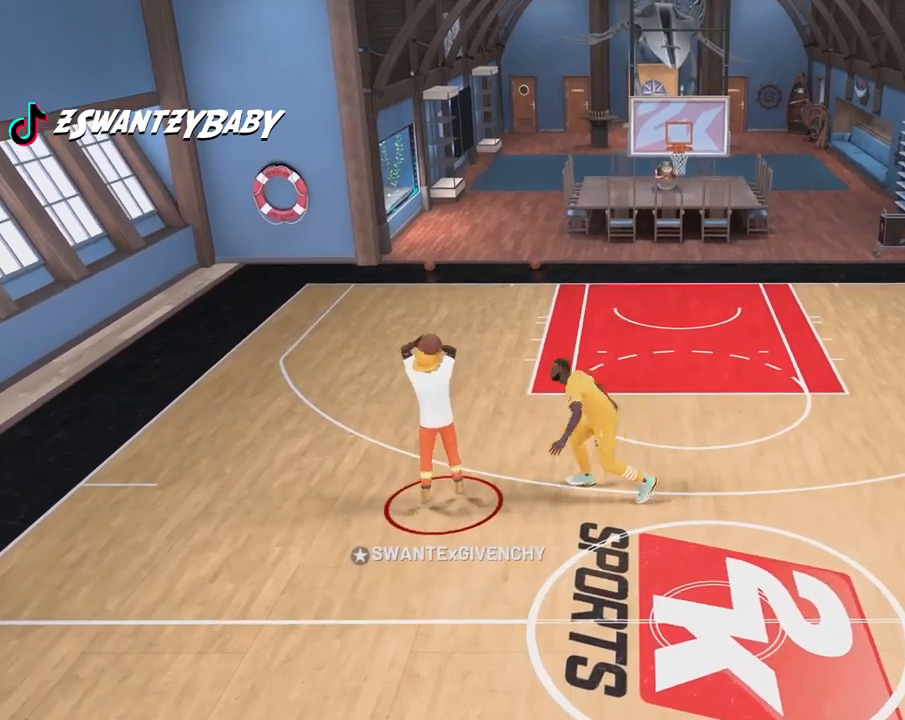
{"buttons": [], "left_stick": "center", "right_stick": "center", "events": []}
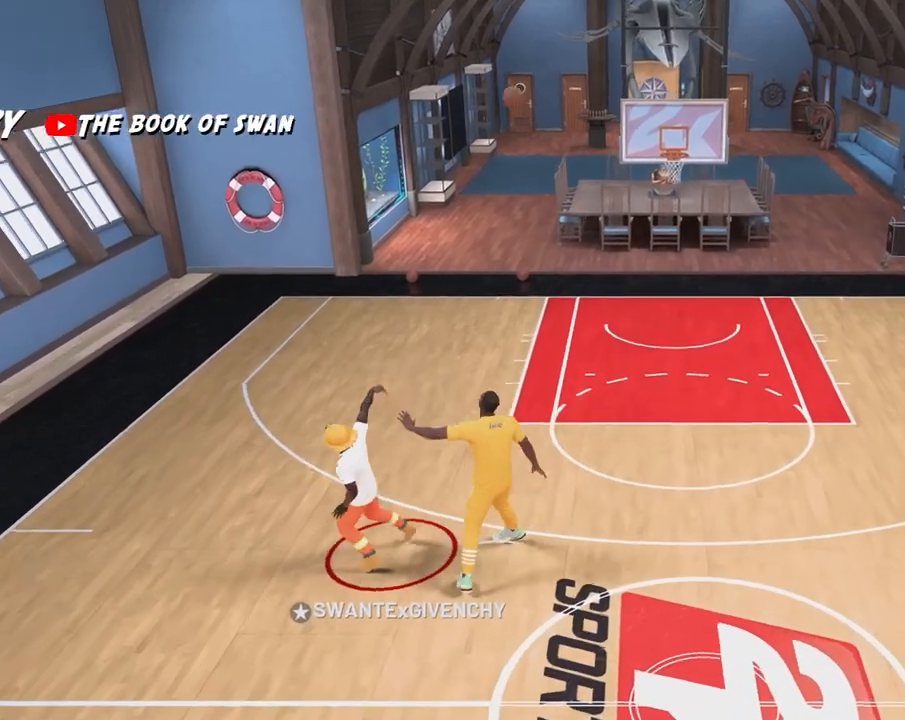
{"buttons": [], "left_stick": "center", "right_stick": "center", "events": []}
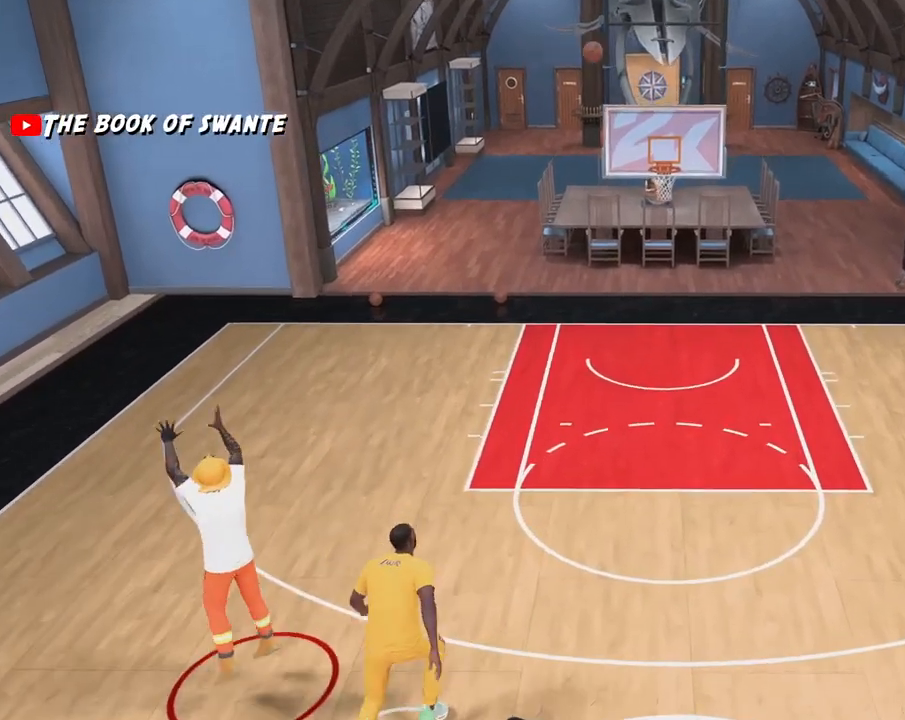
{"buttons": [], "left_stick": "center", "right_stick": "center", "events": [[167, "START", "down"], [233, "START", "up"]]}
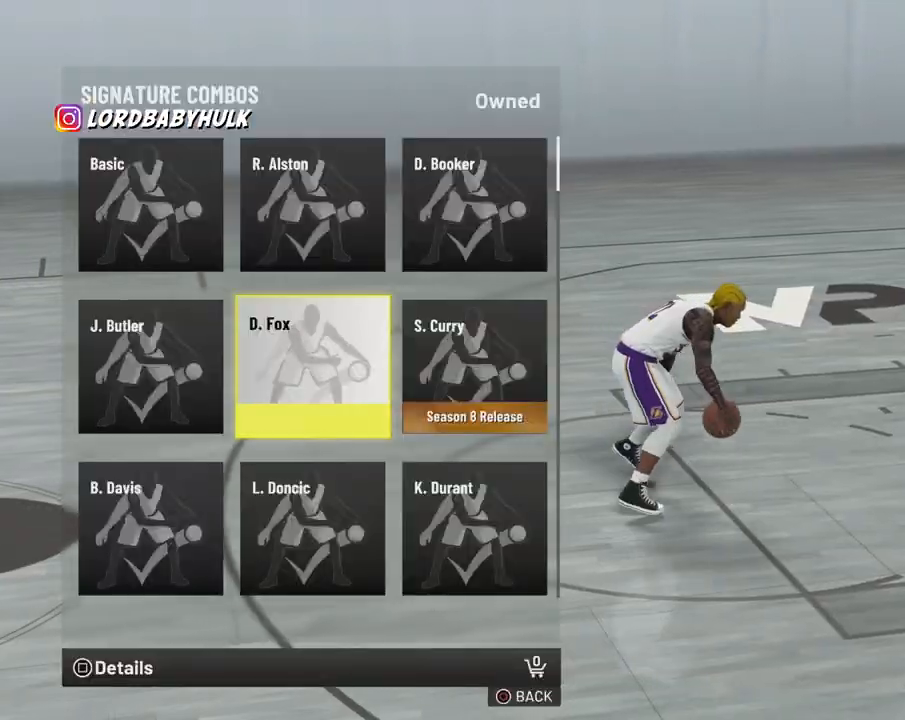
{"buttons": [], "left_stick": "center", "right_stick": "center", "events": []}
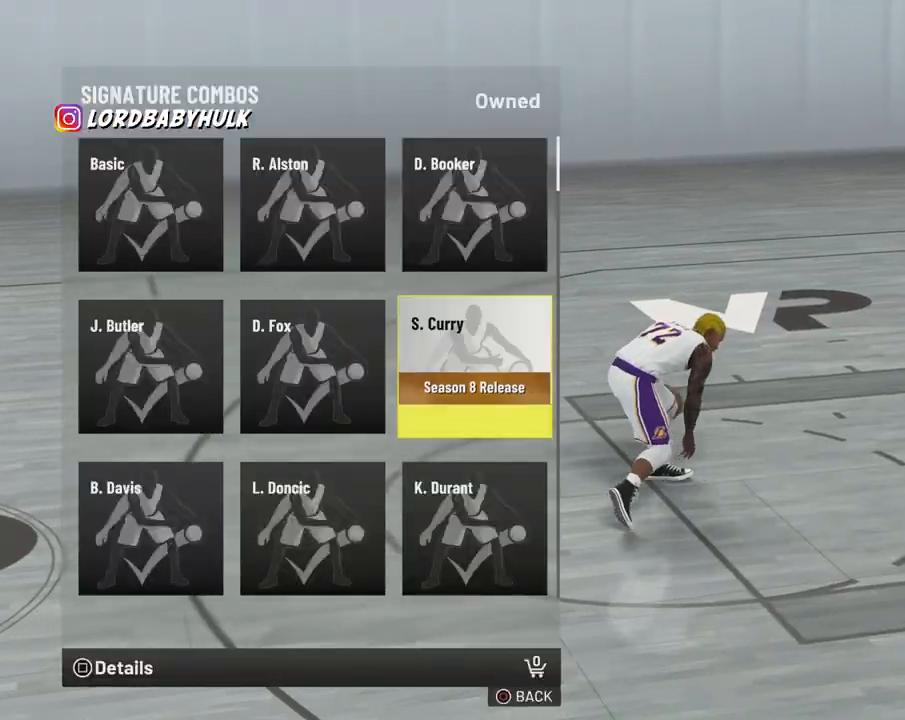
{"buttons": [], "left_stick": "center", "right_stick": "center", "events": []}
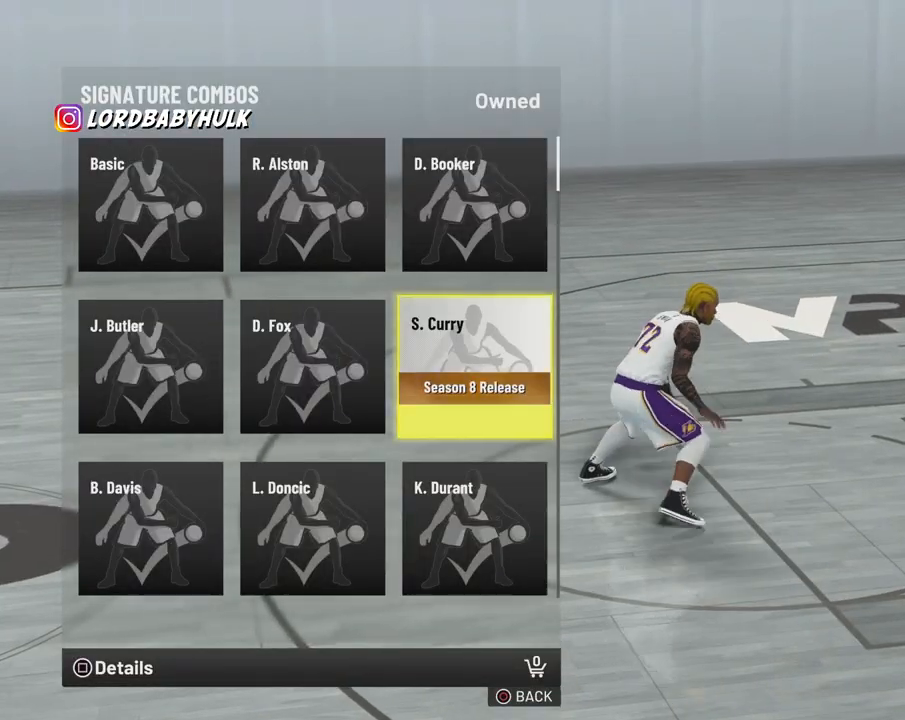
{"buttons": [], "left_stick": "center", "right_stick": "center"}
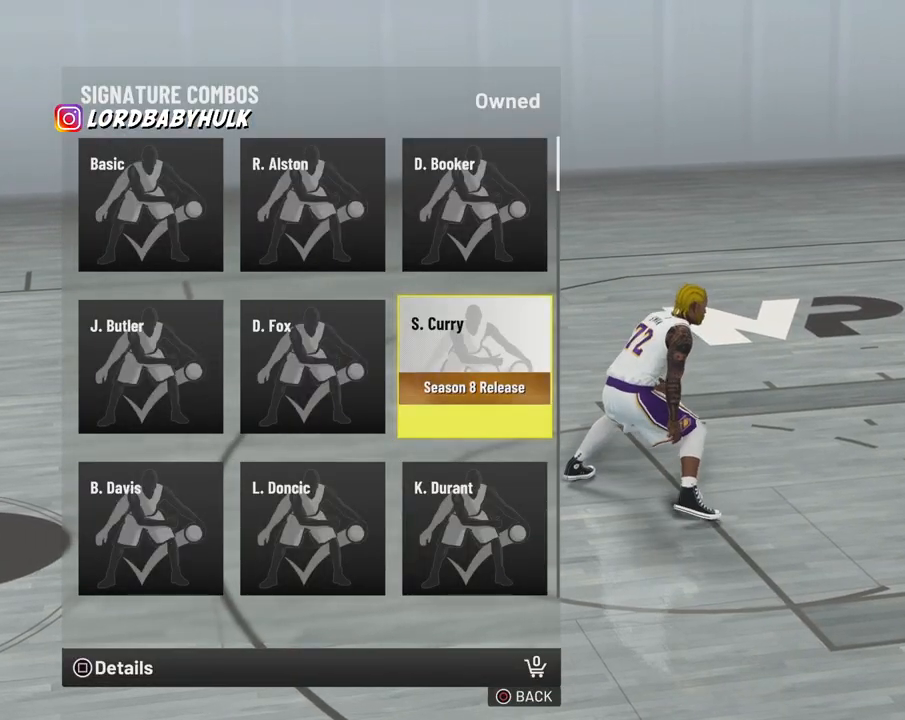
{"buttons": [], "left_stick": "center", "right_stick": "center", "events": []}
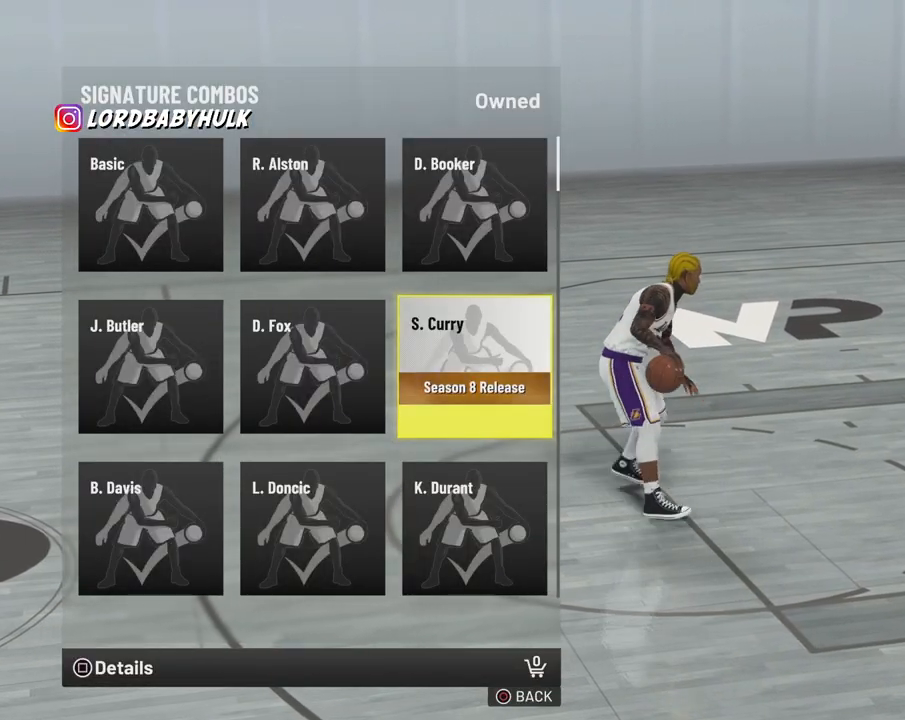
{"buttons": [], "left_stick": "center", "right_stick": "center", "events": []}
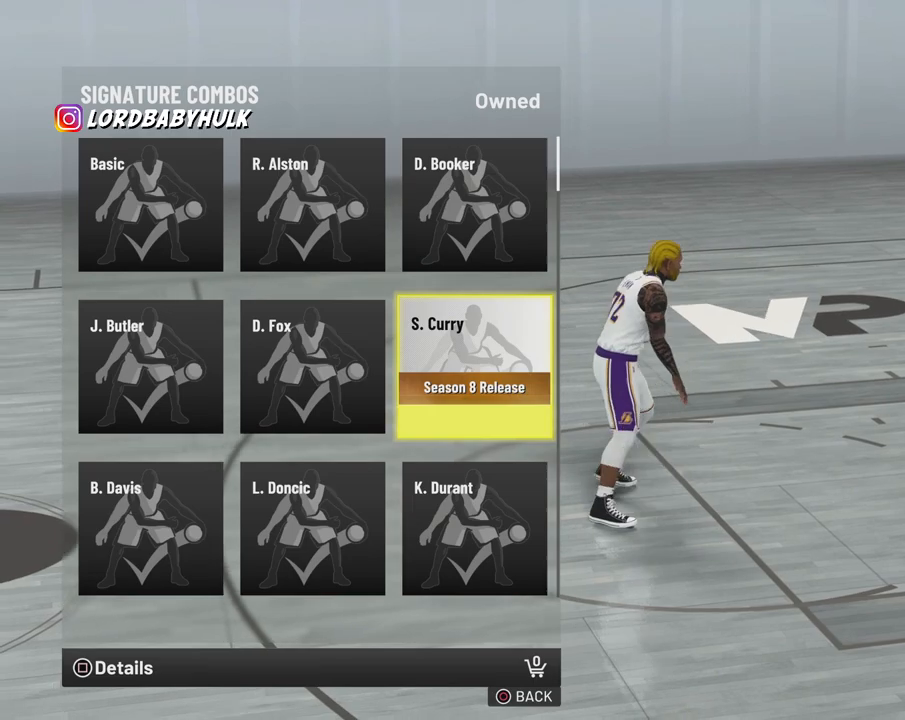
{"buttons": [], "left_stick": "center", "right_stick": "center", "events": [[367, "CROSS", "down"], [467, "CROSS", "up"]]}
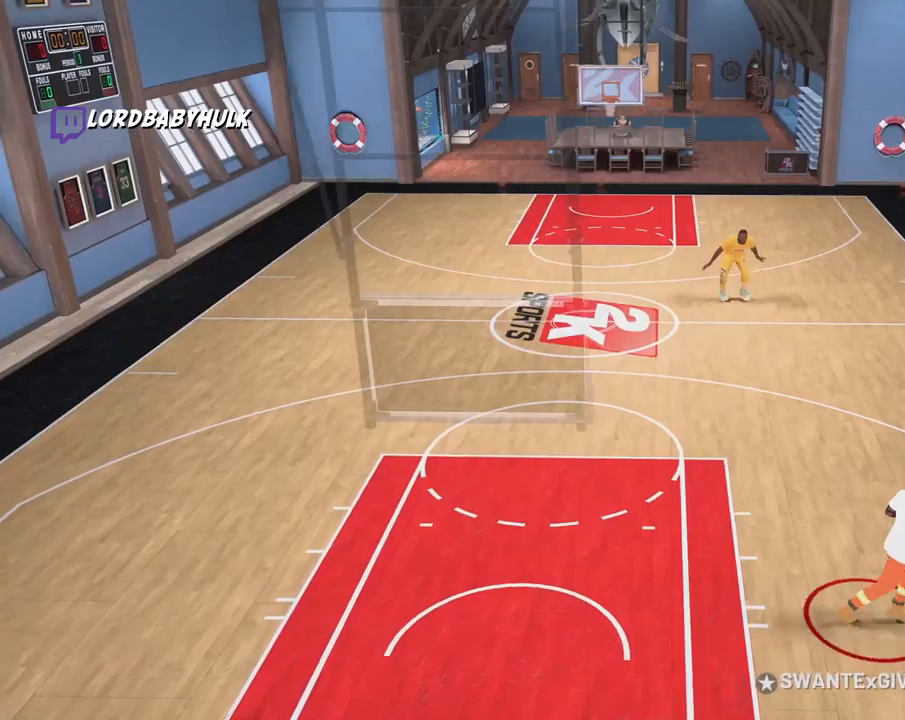
{"buttons": [], "left_stick": "center", "right_stick": "center", "events": []}
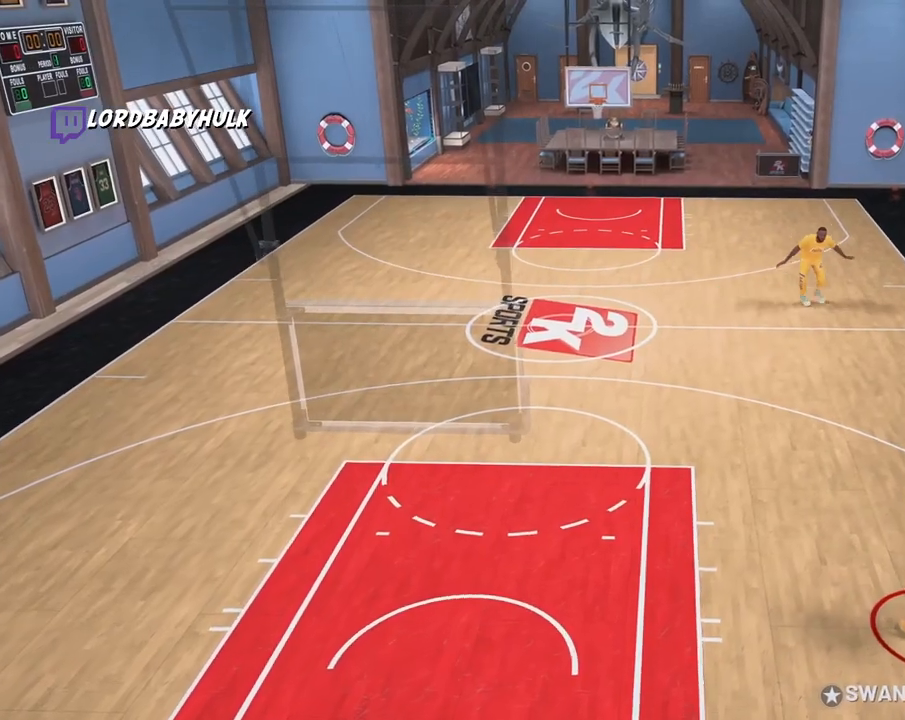
{"buttons": [], "left_stick": "center", "right_stick": "center", "events": []}
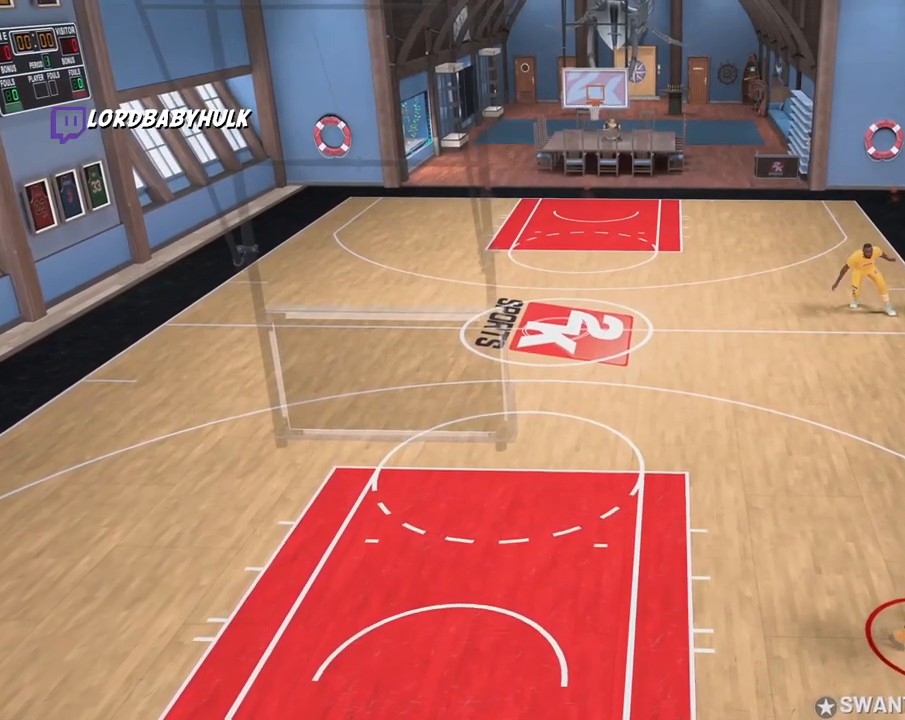
{"buttons": [], "left_stick": "center", "right_stick": "center", "events": []}
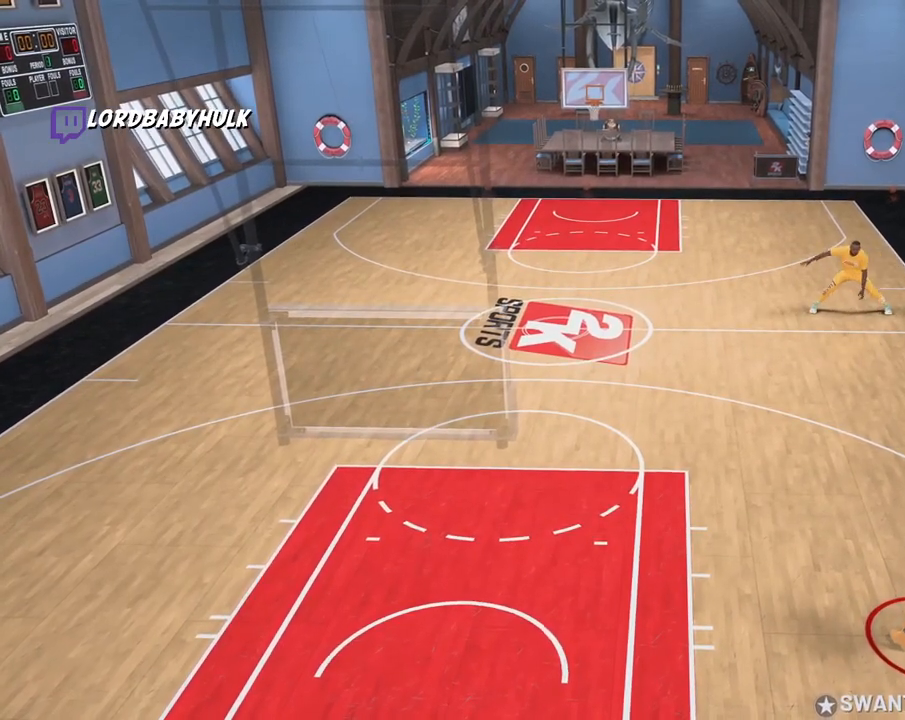
{"buttons": [], "left_stick": "center", "right_stick": "center", "events": []}
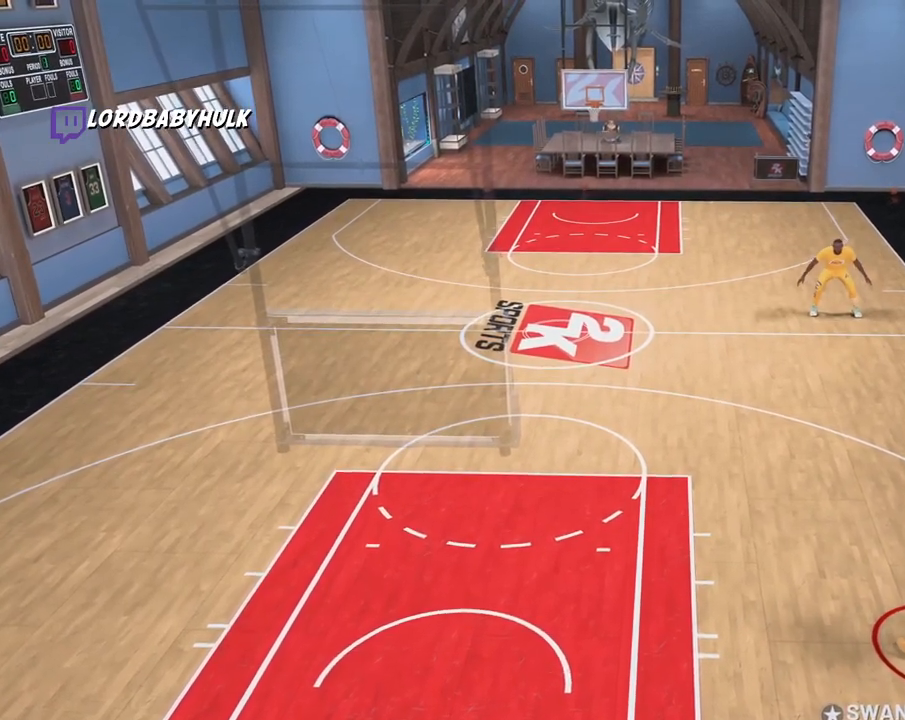
{"buttons": [], "left_stick": "center", "right_stick": "center", "events": []}
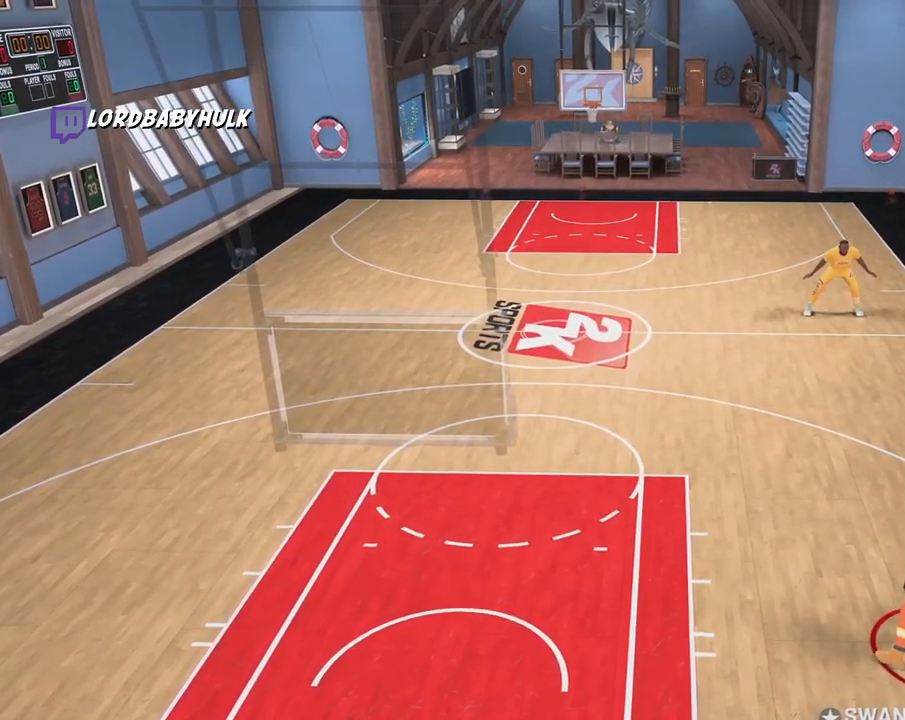
{"buttons": [], "left_stick": "center", "right_stick": "center", "events": []}
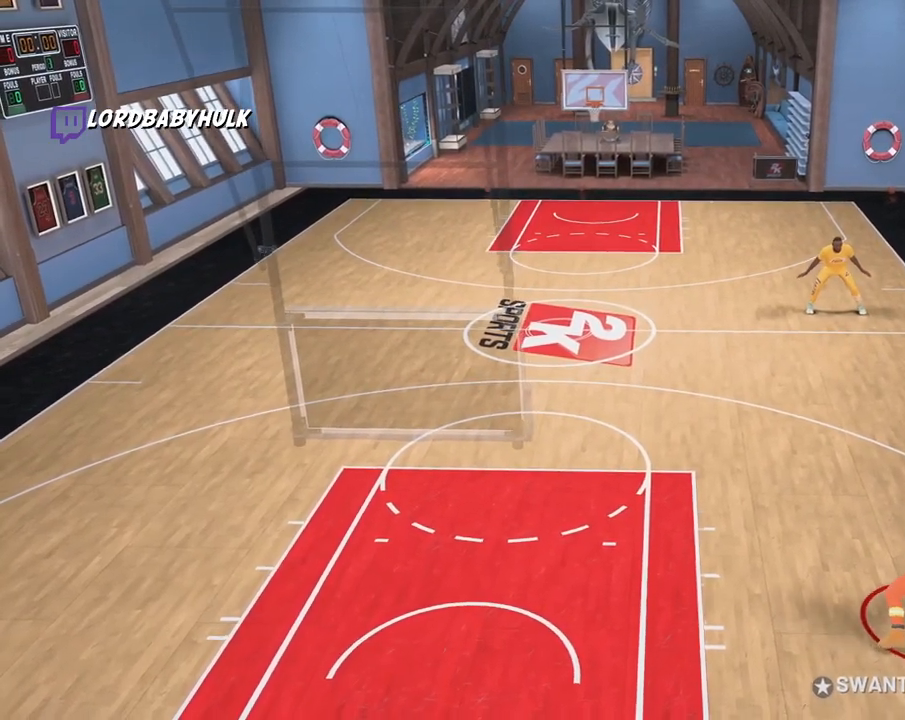
{"buttons": [], "left_stick": "center", "right_stick": "center", "events": []}
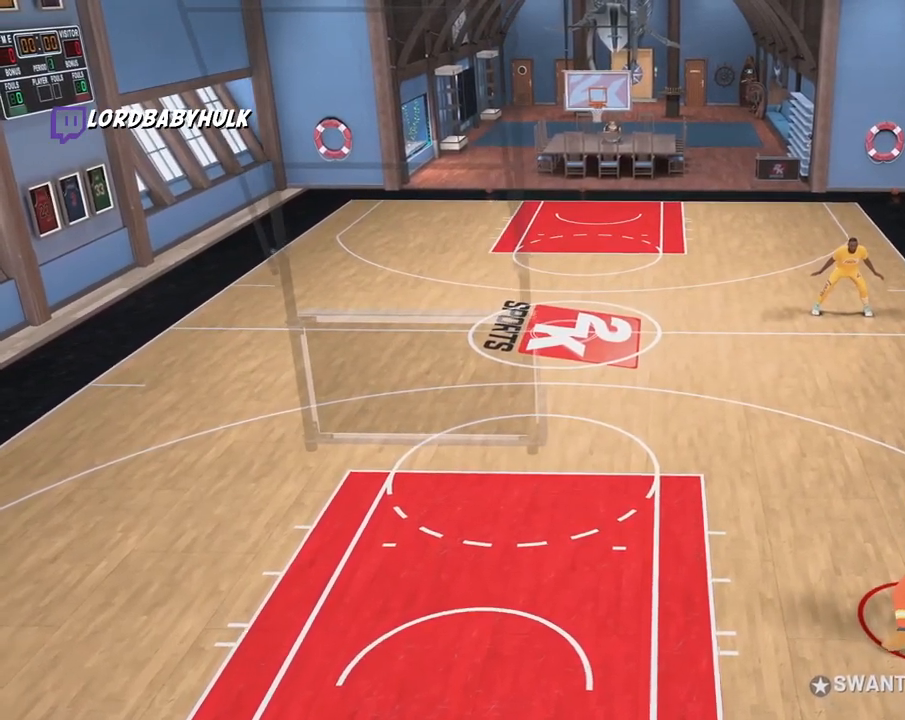
{"buttons": [], "left_stick": "center", "right_stick": "center", "events": []}
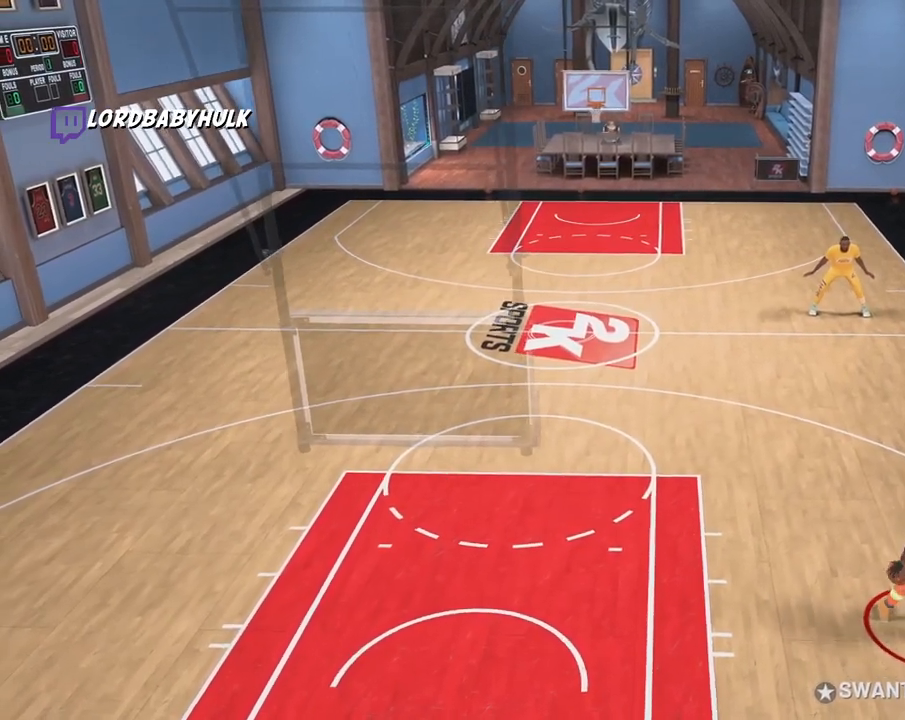
{"buttons": [], "left_stick": "center", "right_stick": "center", "events": []}
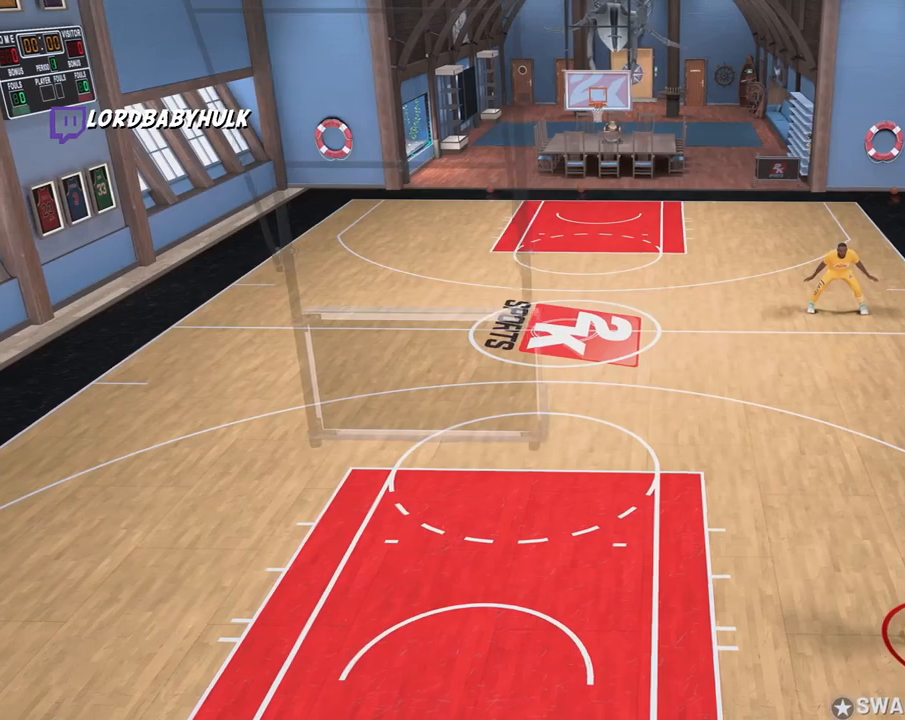
{"buttons": [], "left_stick": "up-left", "right_stick": "center", "events": [[167, "left_stick", "up-left"]]}
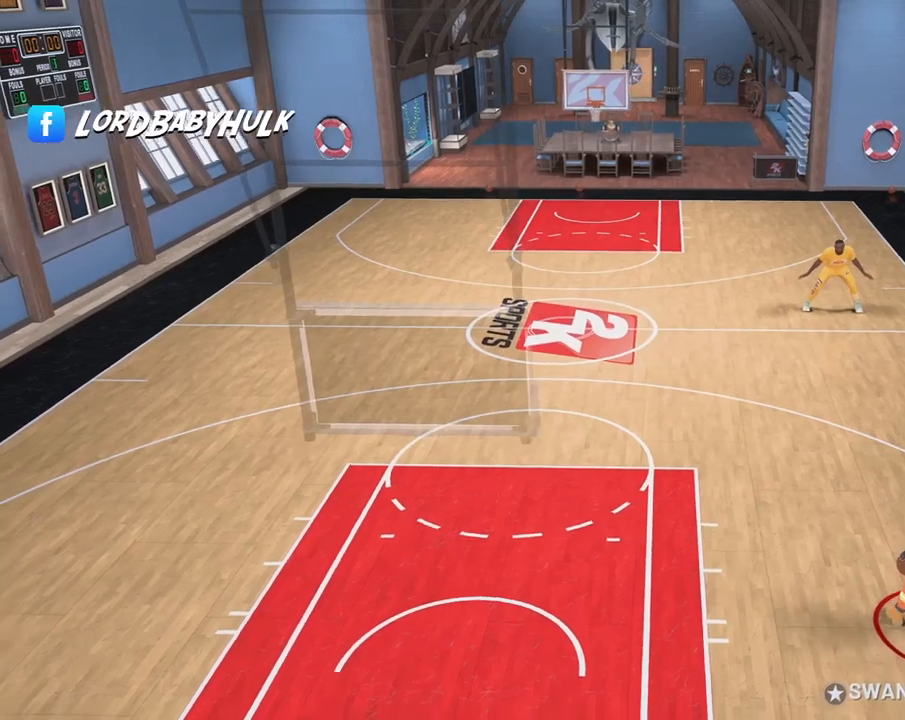
{"buttons": [], "left_stick": "center", "right_stick": "center", "events": [[433, "left_stick", "center"]]}
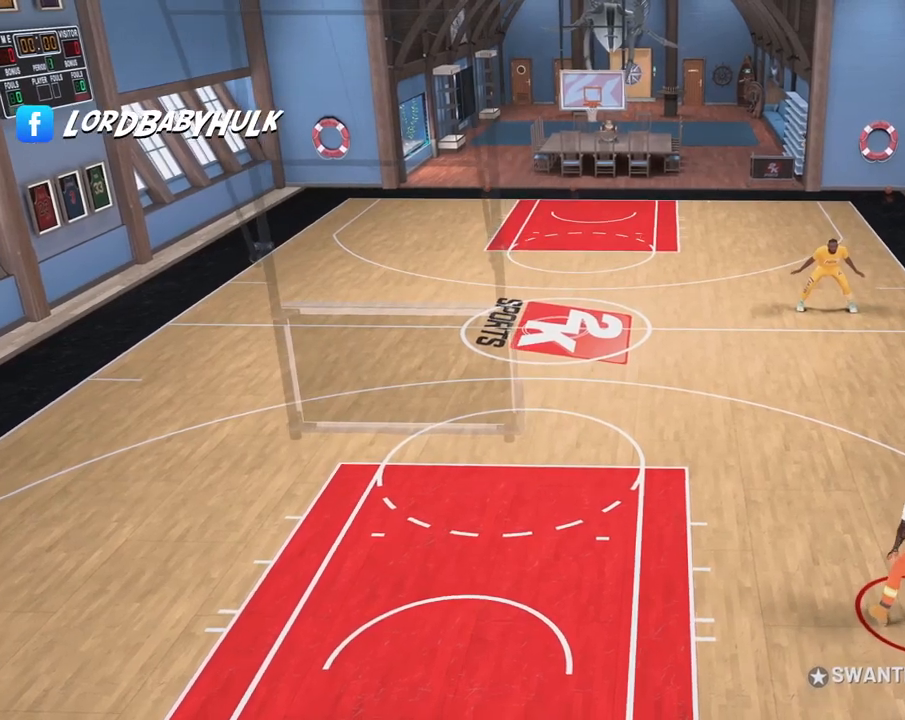
{"buttons": [], "left_stick": "up-right", "right_stick": "center", "events": [[483, "left_stick", "up-right"]]}
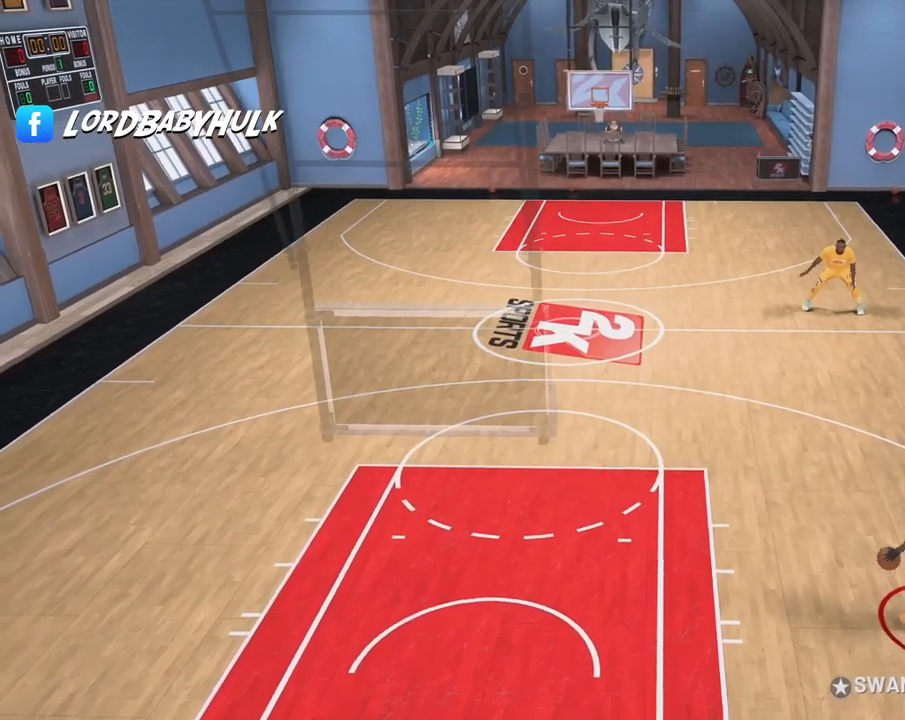
{"buttons": [], "left_stick": "up-right", "right_stick": "center", "events": []}
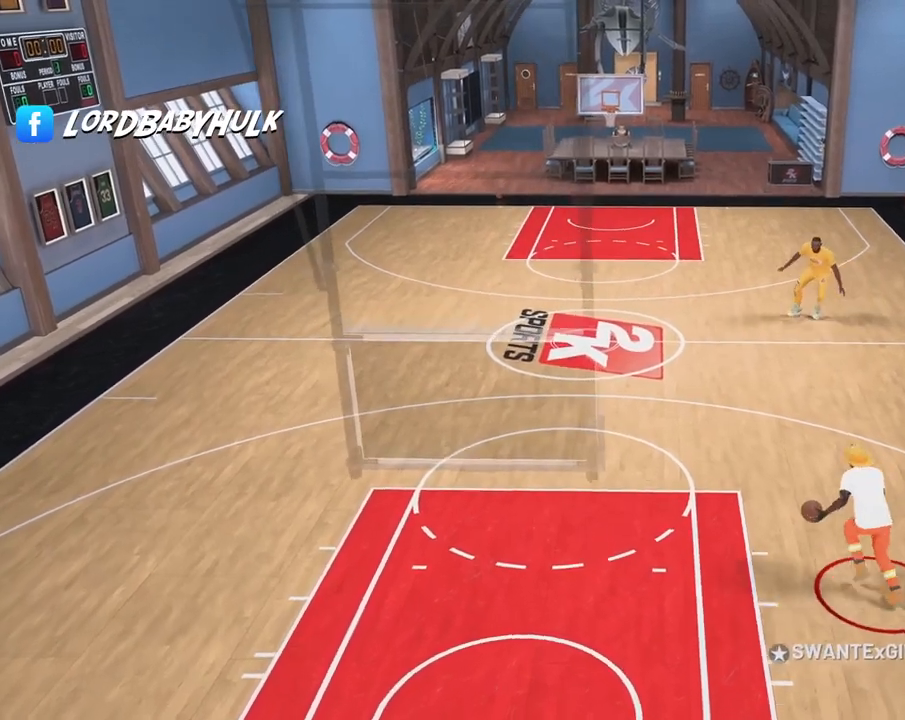
{"buttons": [], "left_stick": "center", "right_stick": "center", "events": [[67, "left_stick", "center"]]}
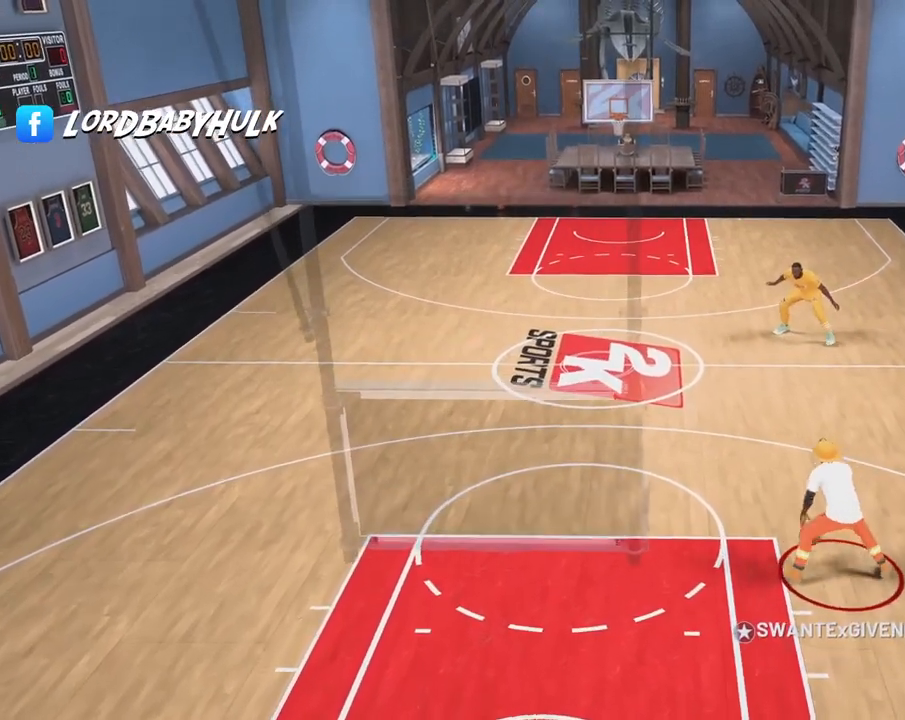
{"buttons": [], "left_stick": "up-left", "right_stick": "center", "events": [[183, "left_stick", "up-left"]]}
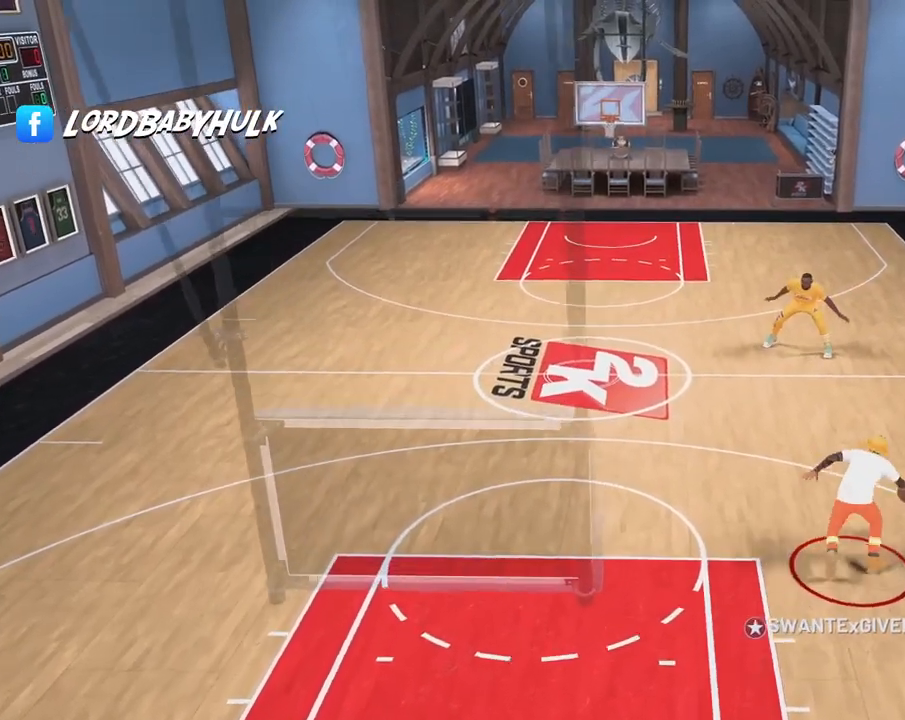
{"buttons": [], "left_stick": "center", "right_stick": "center", "events": [[300, "left_stick", "center"]]}
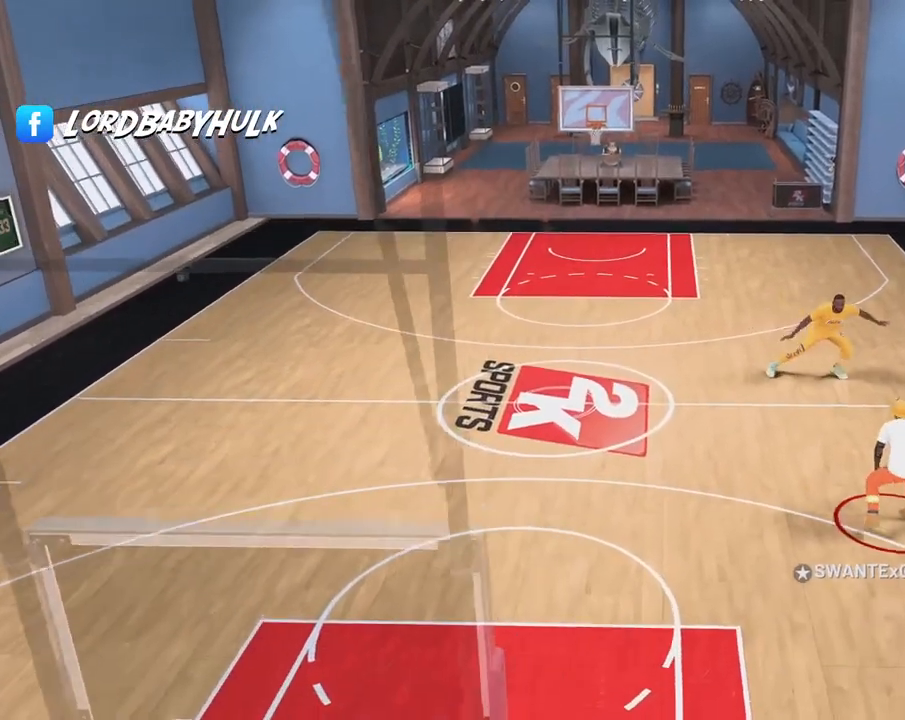
{"buttons": [], "left_stick": "up-right", "right_stick": "center", "events": [[317, "left_stick", "up"], [433, "left_stick", "up-right"]]}